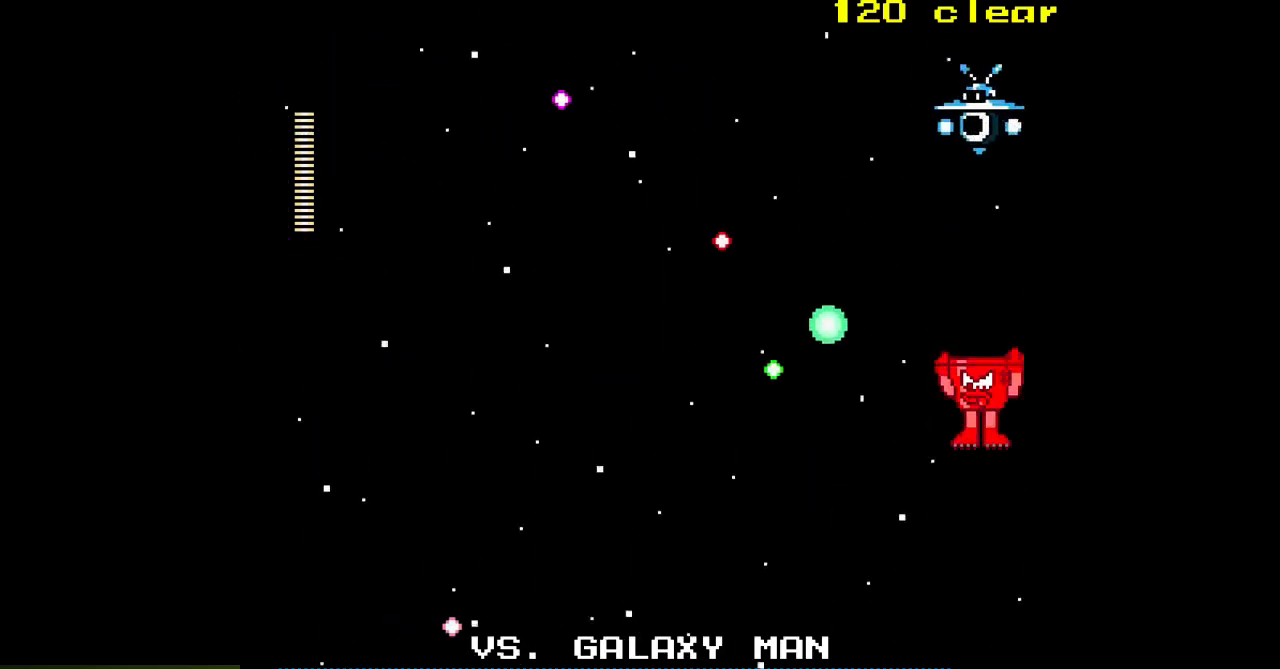
Gameplay with a controller; each line is a JSON object with the inputs held at the frame after it. "events" lists button and stick changes between this image and that frame as [ms after this image, input, new state], when the widget could be followed in between. Not read: L3 R3.
{"buttons": ["A", "DPAD_LEFT"], "events": [[67, "DPAD_RIGHT", "down"], [100, "DPAD_UP", "up"], [183, "DPAD_UP", "down"], [233, "DPAD_RIGHT", "up"], [450, "DPAD_LEFT", "down"], [500, "DPAD_UP", "up"]]}
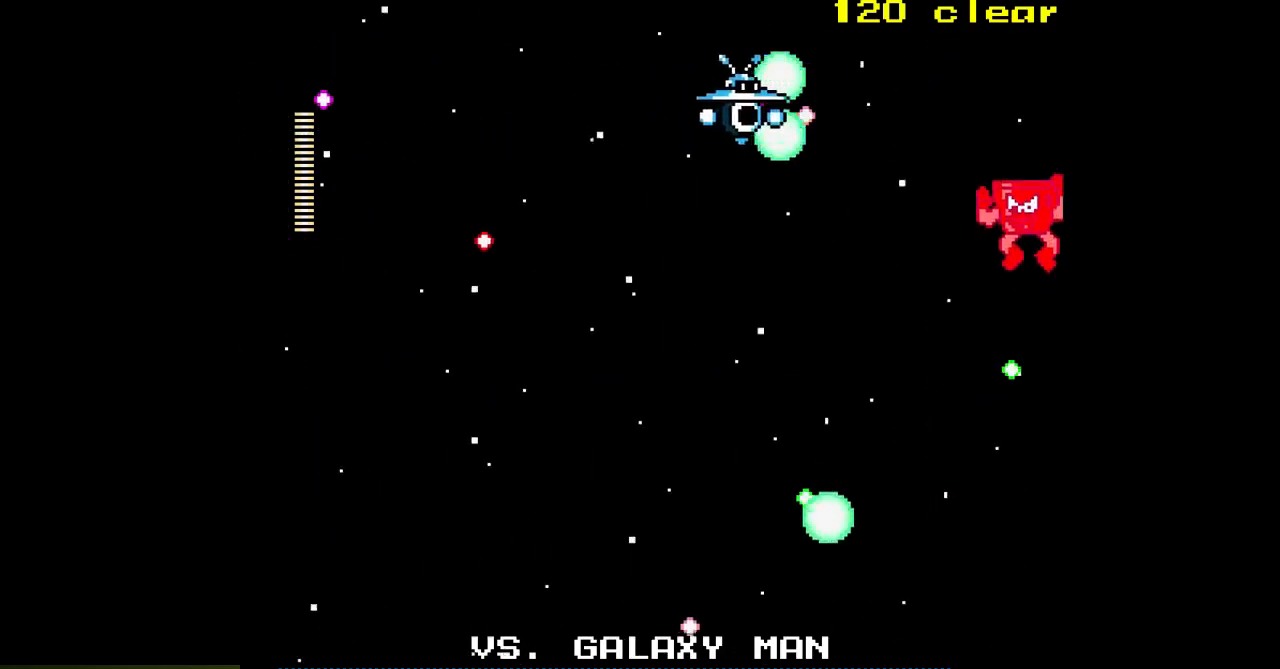
{"buttons": ["DPAD_UP"], "events": [[100, "A", "up"], [167, "DPAD_LEFT", "up"], [183, "A", "down"], [250, "A", "up"], [317, "A", "down"], [383, "A", "up"], [450, "A", "down"], [483, "A", "up"], [483, "DPAD_UP", "down"]]}
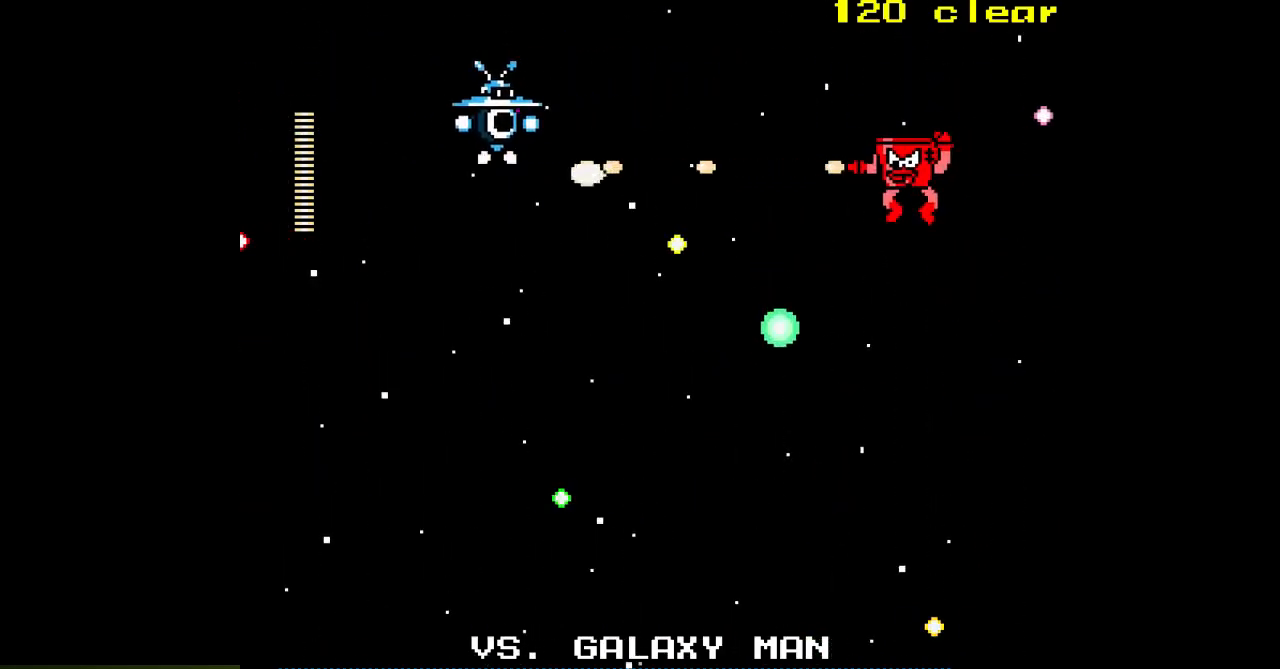
{"buttons": [], "events": [[83, "DPAD_UP", "up"], [100, "A", "down"], [167, "A", "up"], [250, "A", "down"], [317, "A", "up"], [400, "A", "down"], [450, "A", "up"]]}
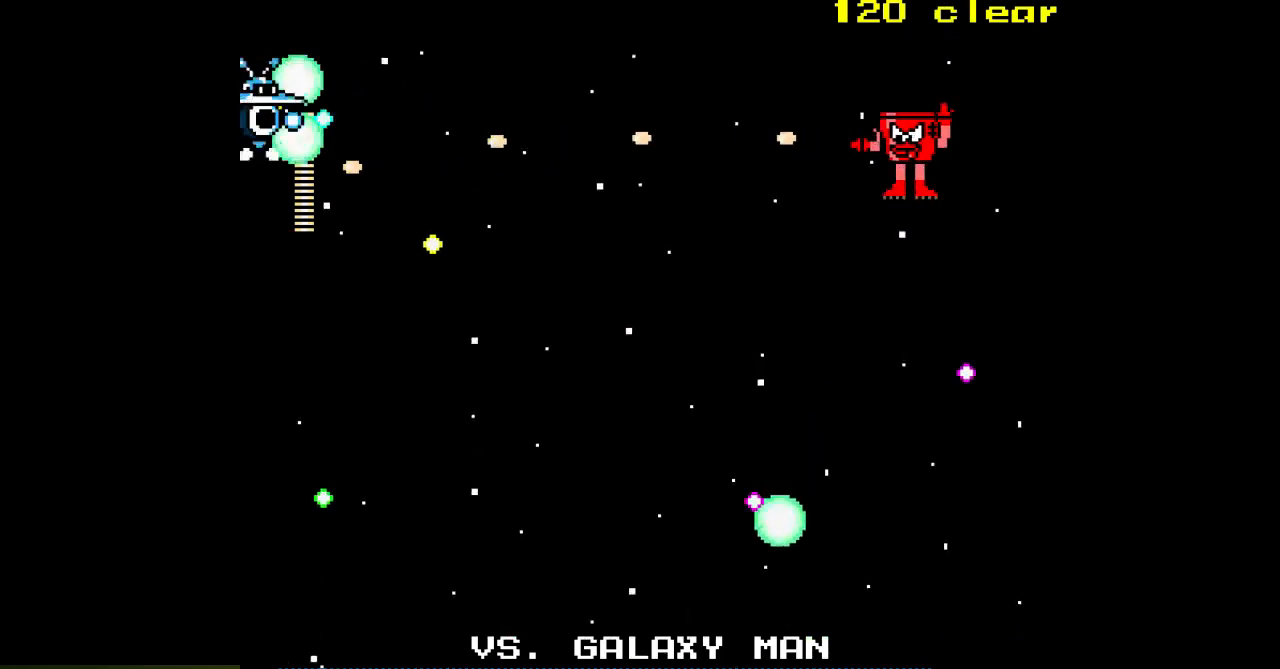
{"buttons": ["A"], "events": [[33, "A", "down"], [67, "DPAD_UP", "down"], [100, "A", "up"], [150, "DPAD_UP", "up"], [167, "A", "down"], [233, "A", "up"], [300, "A", "down"], [367, "A", "up"], [450, "A", "down"]]}
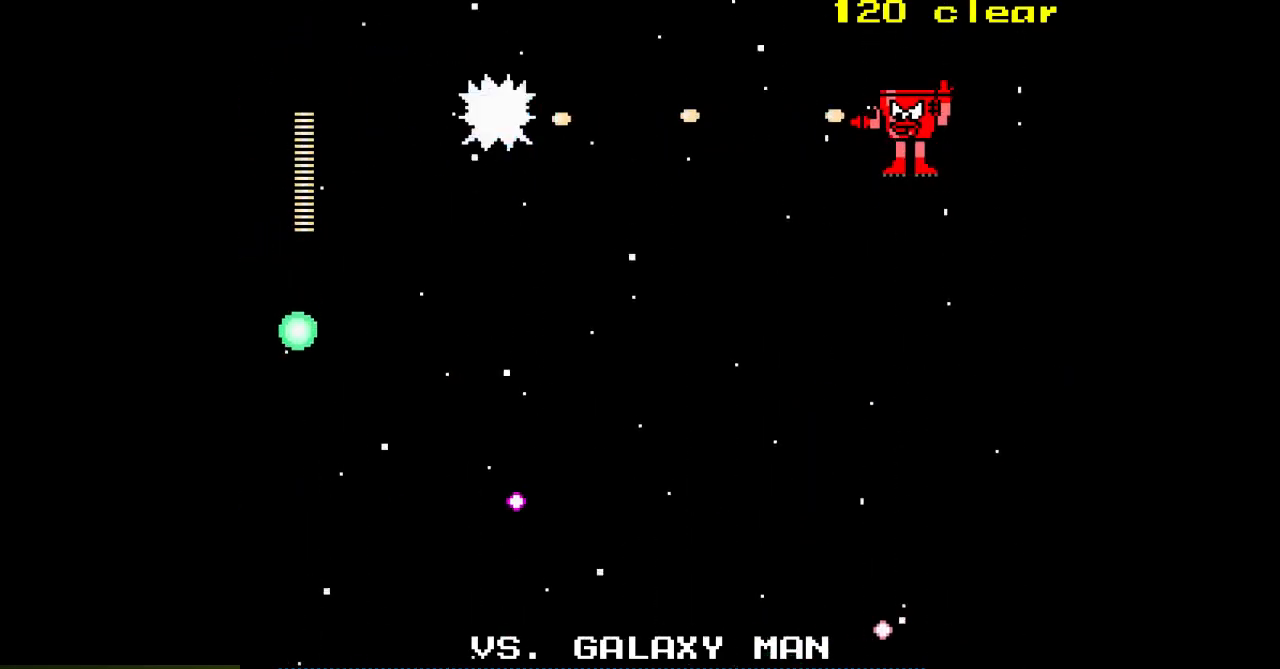
{"buttons": ["A", "DPAD_DOWN"], "events": [[33, "A", "up"], [83, "A", "down"], [167, "A", "up"], [233, "A", "down"], [233, "DPAD_DOWN", "down"], [283, "A", "up"], [367, "A", "down"]]}
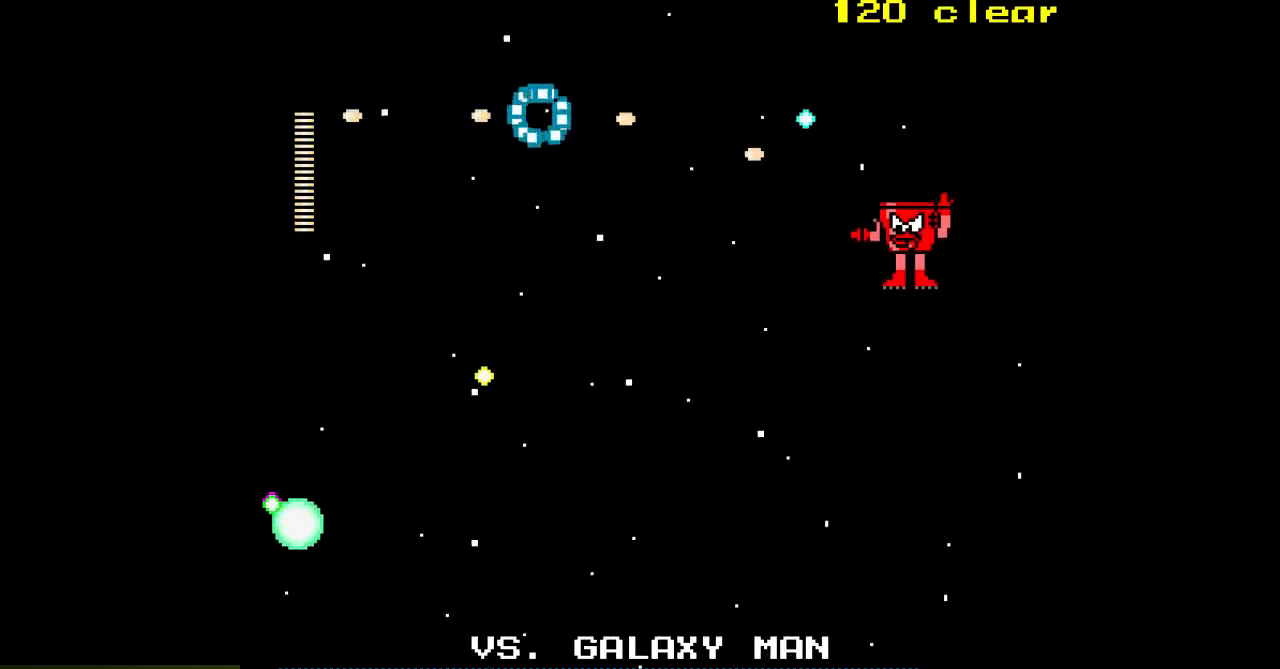
{"buttons": ["A", "DPAD_UP"], "events": [[167, "DPAD_DOWN", "up"], [333, "DPAD_UP", "down"]]}
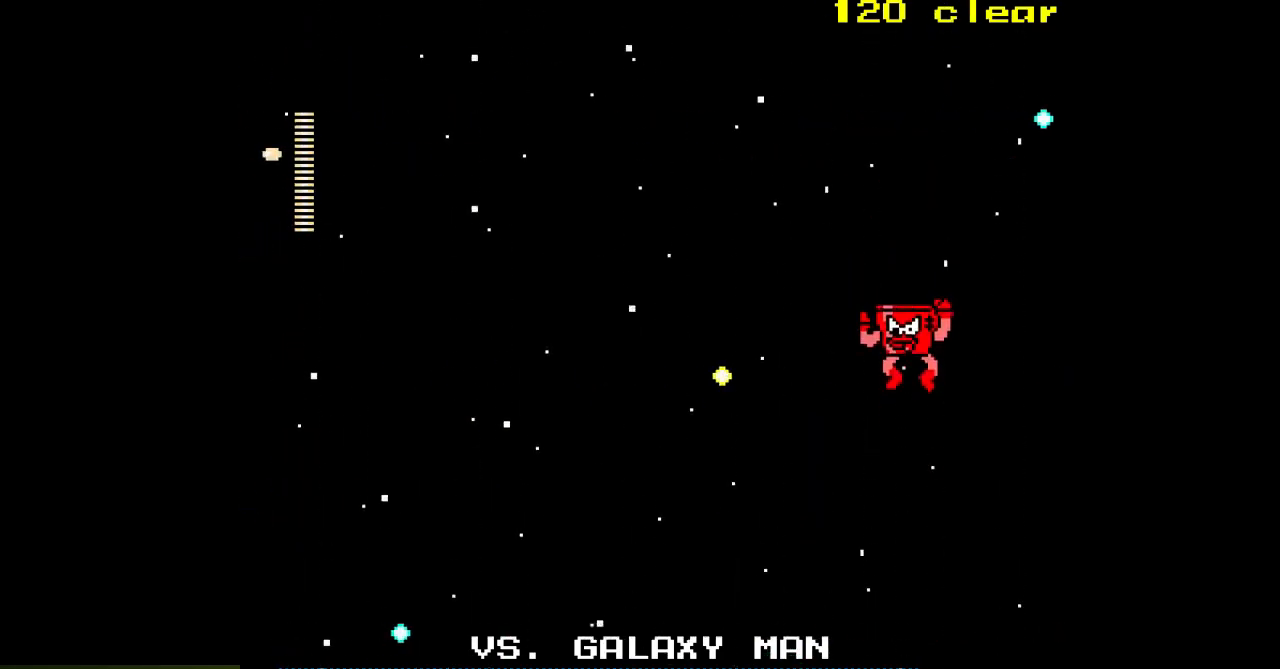
{"buttons": ["A", "DPAD_DOWN", "DPAD_LEFT"], "events": [[167, "DPAD_LEFT", "down"], [200, "DPAD_UP", "up"], [350, "DPAD_DOWN", "down"]]}
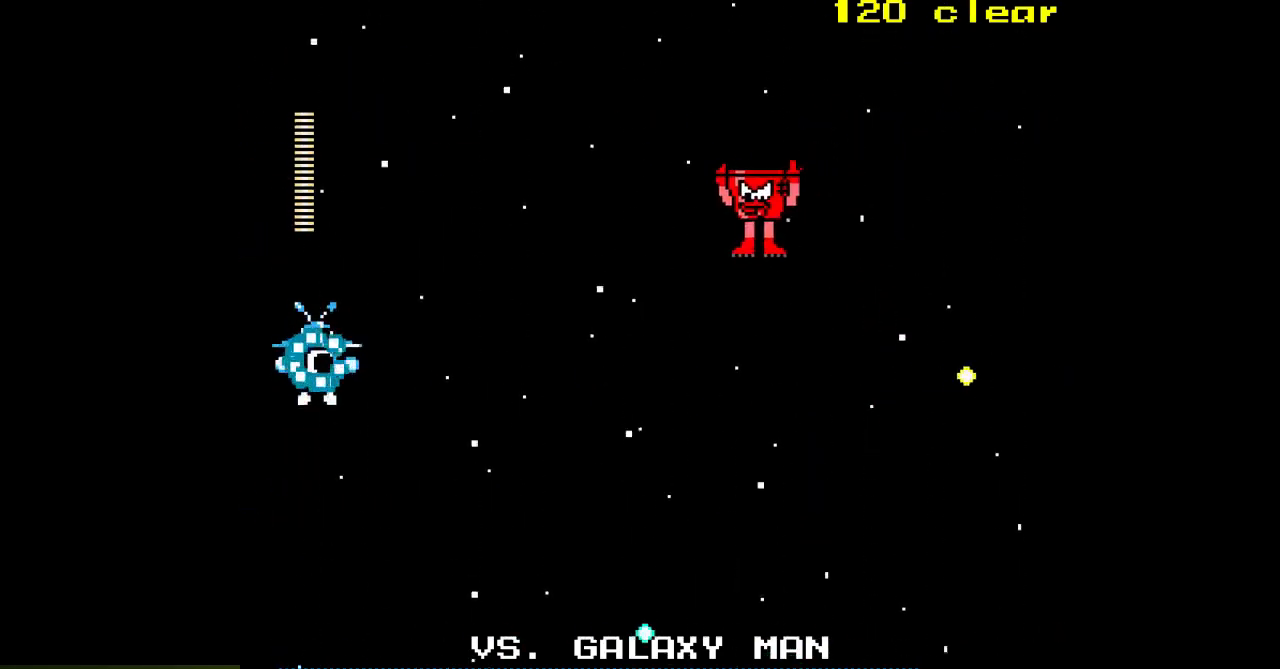
{"buttons": ["A", "DPAD_RIGHT"], "events": [[17, "DPAD_LEFT", "up"], [67, "DPAD_RIGHT", "down"], [117, "DPAD_DOWN", "up"]]}
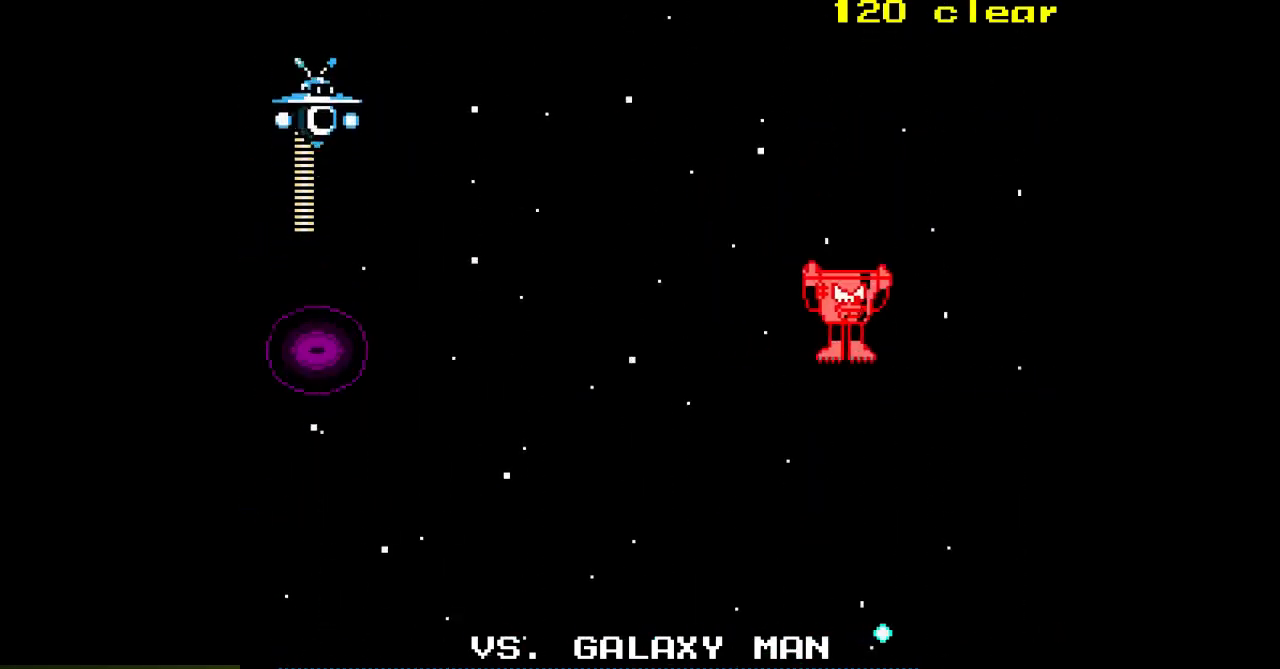
{"buttons": ["A", "DPAD_DOWN"]}
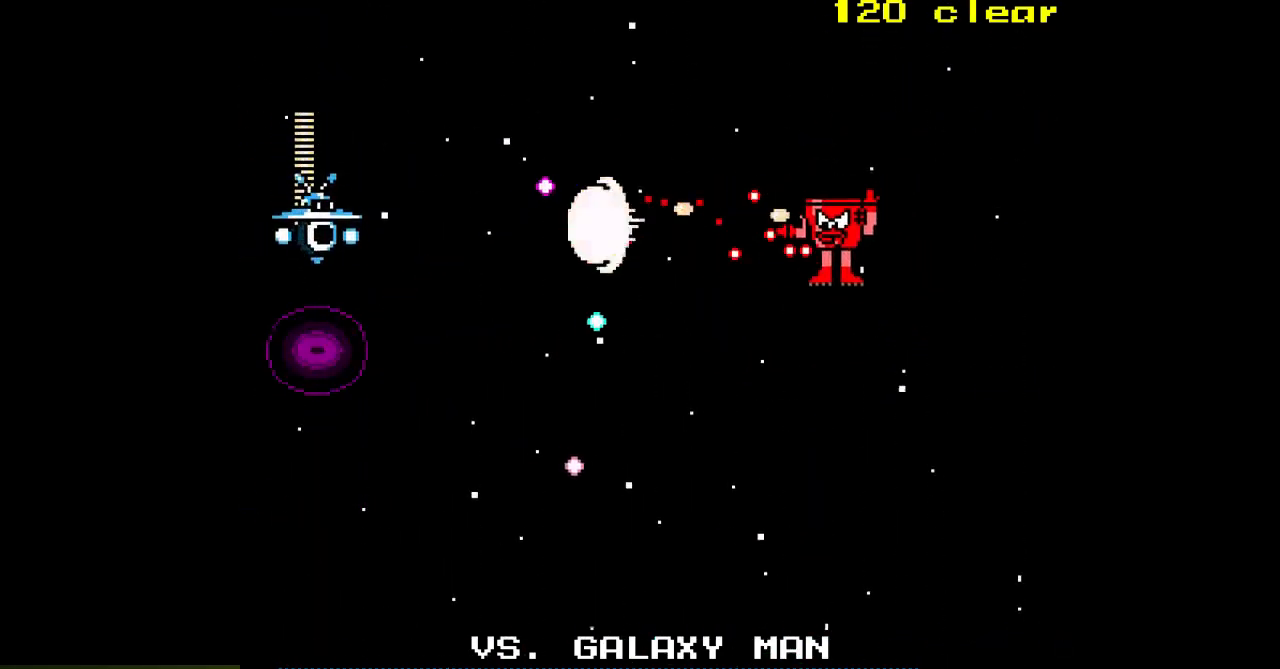
{"buttons": ["A", "DPAD_DOWN"], "events": [[50, "A", "up"], [67, "DPAD_RIGHT", "down"], [133, "A", "down"], [167, "DPAD_DOWN", "up"], [400, "DPAD_DOWN", "down"], [450, "DPAD_RIGHT", "up"]]}
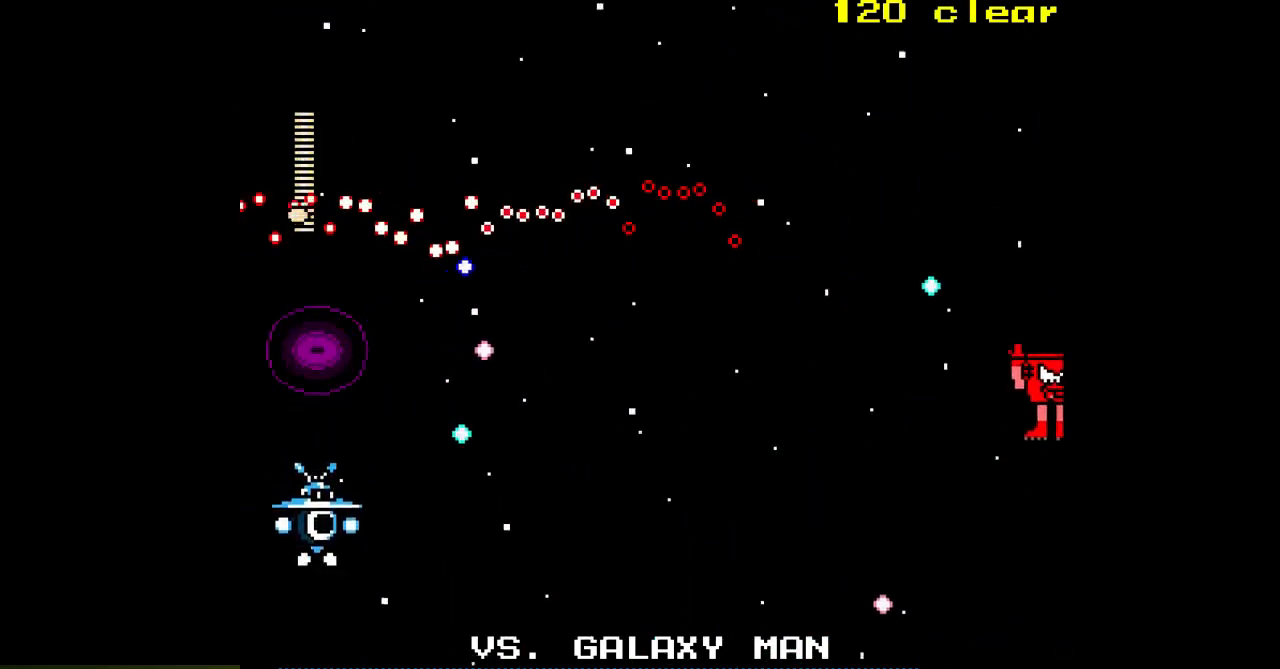
{"buttons": ["A", "DPAD_DOWN"], "events": [[33, "DPAD_LEFT", "down"], [67, "DPAD_DOWN", "up"], [167, "DPAD_UP", "down"], [183, "DPAD_LEFT", "up"], [283, "DPAD_RIGHT", "down"], [333, "DPAD_UP", "up"], [417, "DPAD_DOWN", "down"], [450, "DPAD_RIGHT", "up"]]}
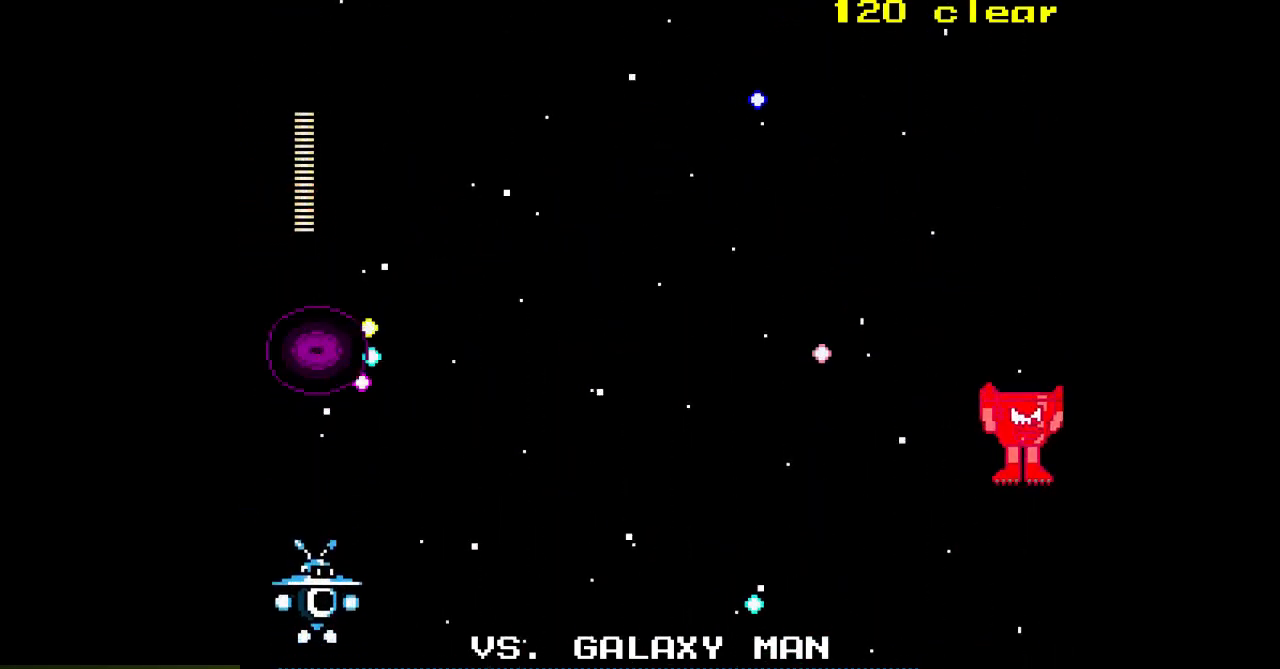
{"buttons": ["A", "DPAD_UP"], "events": [[100, "DPAD_LEFT", "down"], [117, "DPAD_DOWN", "up"], [233, "DPAD_UP", "down"], [283, "DPAD_LEFT", "up"], [350, "DPAD_RIGHT", "down"], [400, "DPAD_UP", "up"], [467, "DPAD_UP", "down"], [500, "DPAD_RIGHT", "up"]]}
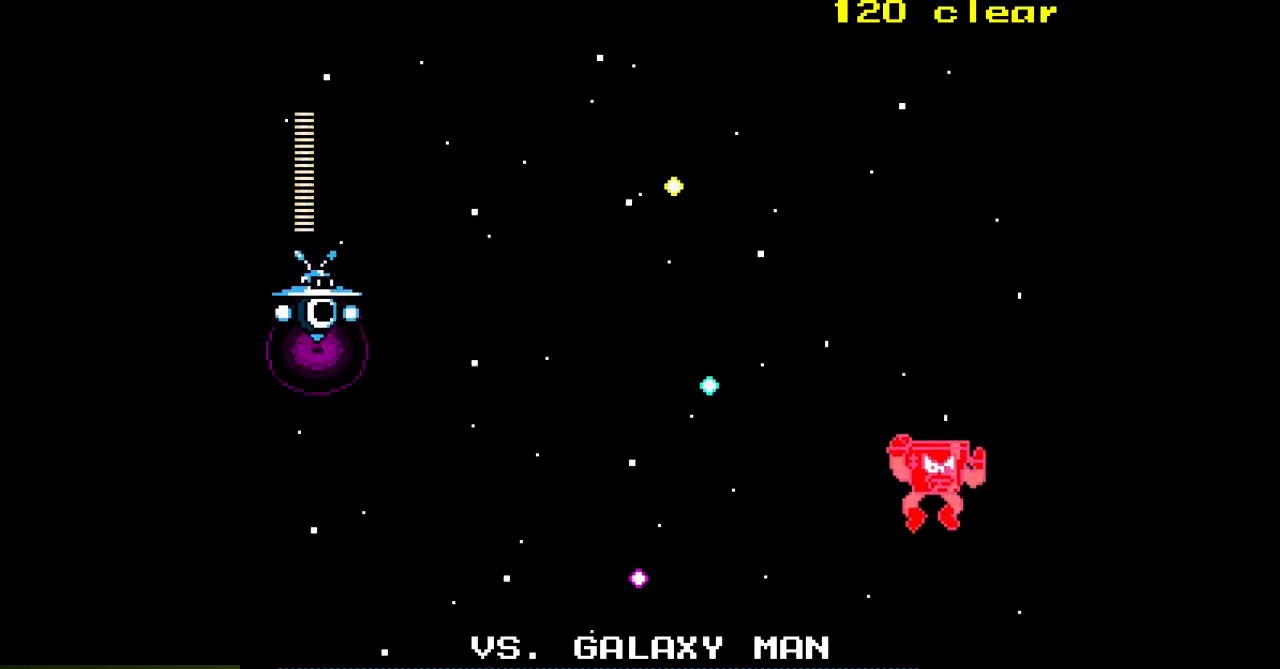
{"buttons": ["A"], "events": [[33, "DPAD_LEFT", "down"], [67, "DPAD_UP", "up"], [150, "DPAD_DOWN", "down"], [167, "DPAD_LEFT", "up"], [300, "DPAD_LEFT", "down"], [317, "DPAD_DOWN", "up"], [400, "DPAD_UP", "down"], [433, "DPAD_LEFT", "up"], [500, "DPAD_UP", "up"]]}
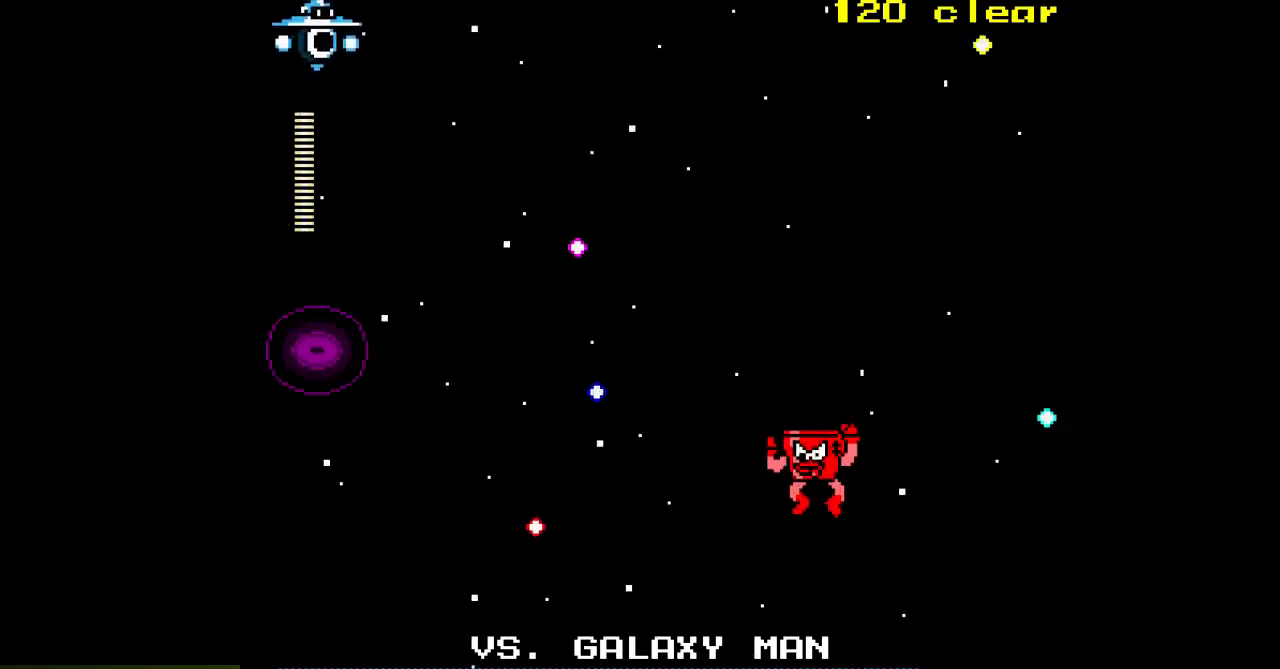
{"buttons": ["A"], "events": [[100, "DPAD_LEFT", "down"], [117, "A", "up"], [200, "A", "down"], [217, "DPAD_DOWN", "down"], [233, "DPAD_LEFT", "up"], [267, "A", "up"], [333, "A", "down"], [350, "DPAD_DOWN", "up"], [400, "A", "up"], [467, "A", "down"]]}
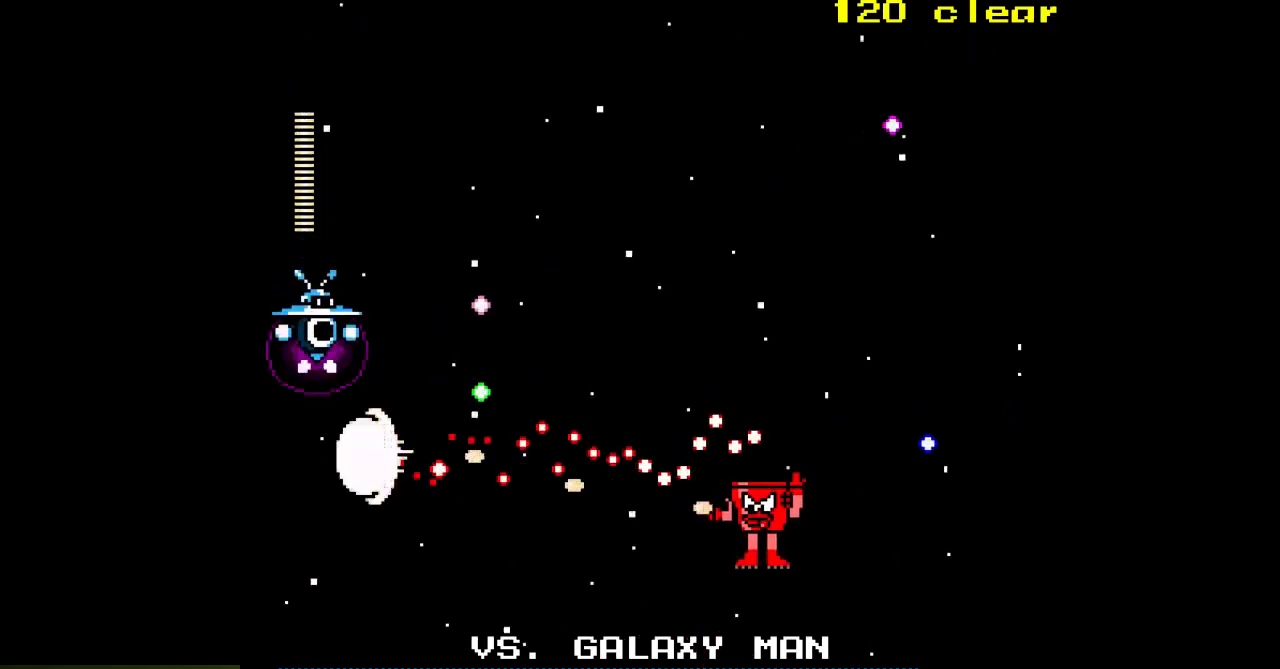
{"buttons": [], "events": [[67, "A", "up"], [67, "DPAD_DOWN", "down"], [67, "DPAD_LEFT", "down"], [133, "A", "down"], [200, "A", "up"], [200, "DPAD_DOWN", "up"], [200, "DPAD_LEFT", "up"], [267, "A", "down"], [333, "A", "up"], [417, "A", "down"], [467, "A", "up"]]}
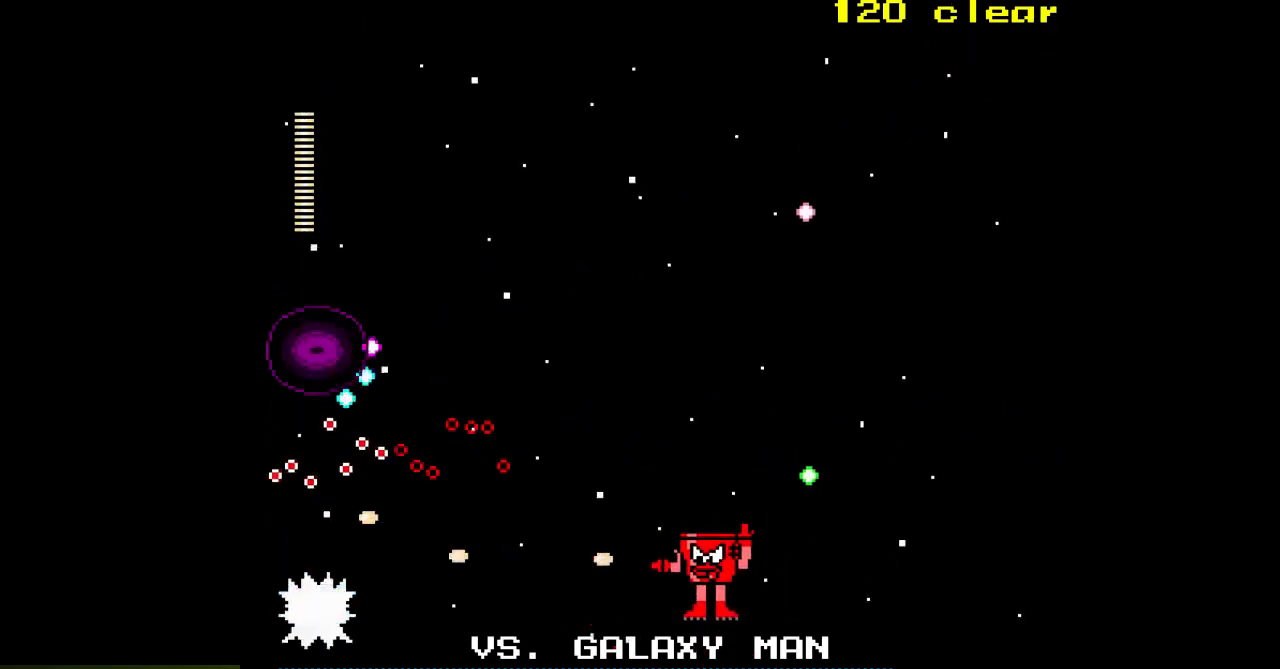
{"buttons": ["A", "DPAD_UP", "DPAD_RIGHT"], "events": [[33, "A", "down"], [83, "A", "up"], [150, "DPAD_UP", "down"], [167, "A", "down"], [217, "DPAD_RIGHT", "down"], [267, "DPAD_UP", "up"], [400, "DPAD_UP", "down"]]}
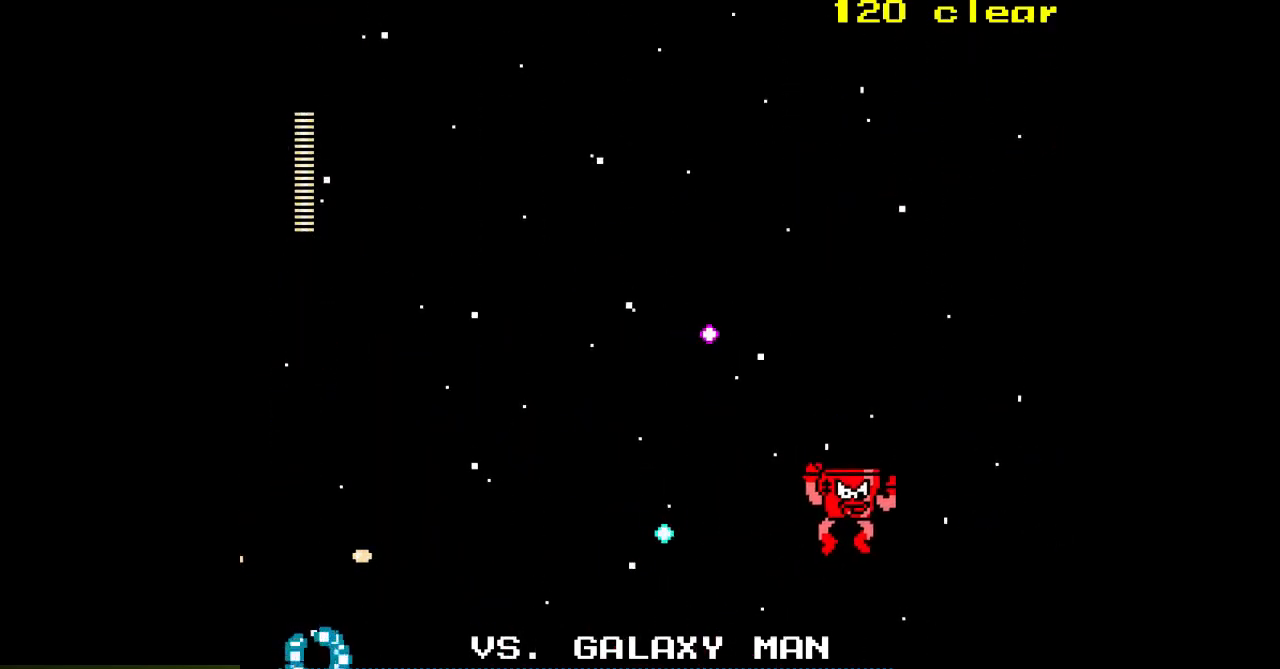
{"buttons": ["A", "DPAD_LEFT"], "events": [[83, "DPAD_RIGHT", "up"], [133, "DPAD_LEFT", "down"], [167, "DPAD_UP", "up"], [233, "DPAD_DOWN", "down"], [250, "DPAD_LEFT", "up"], [367, "DPAD_LEFT", "down"], [383, "DPAD_DOWN", "up"]]}
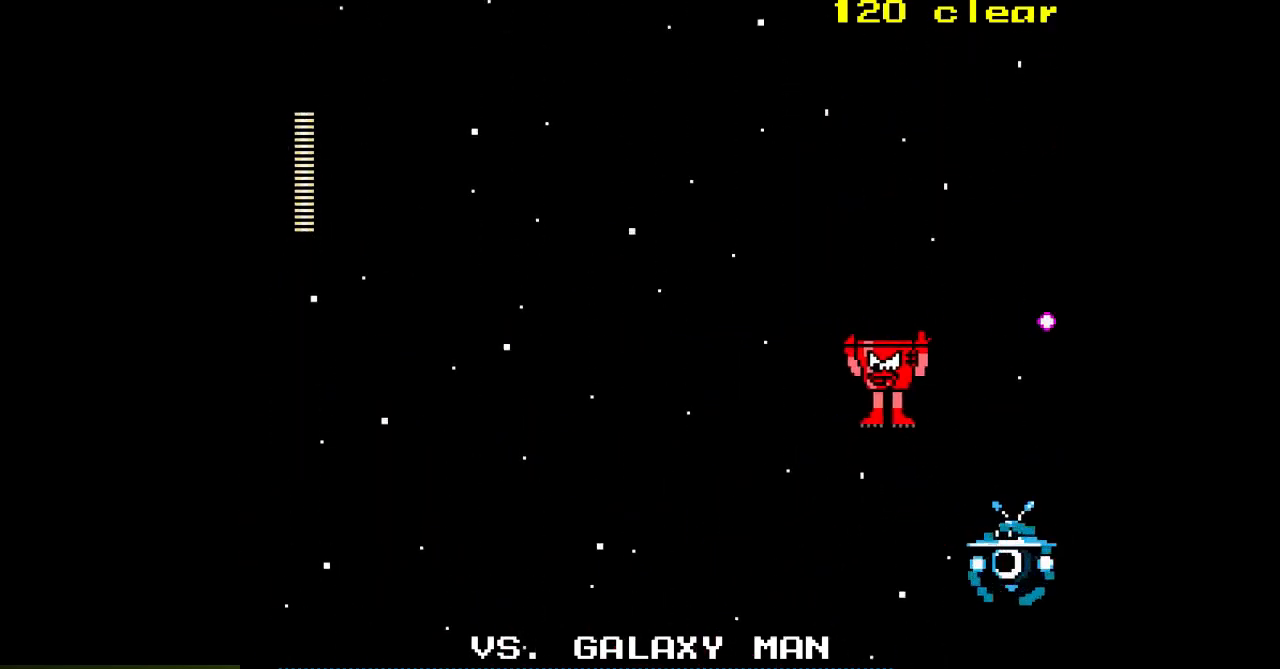
{"buttons": ["A", "DPAD_DOWN", "DPAD_LEFT"], "events": [[333, "DPAD_DOWN", "down"]]}
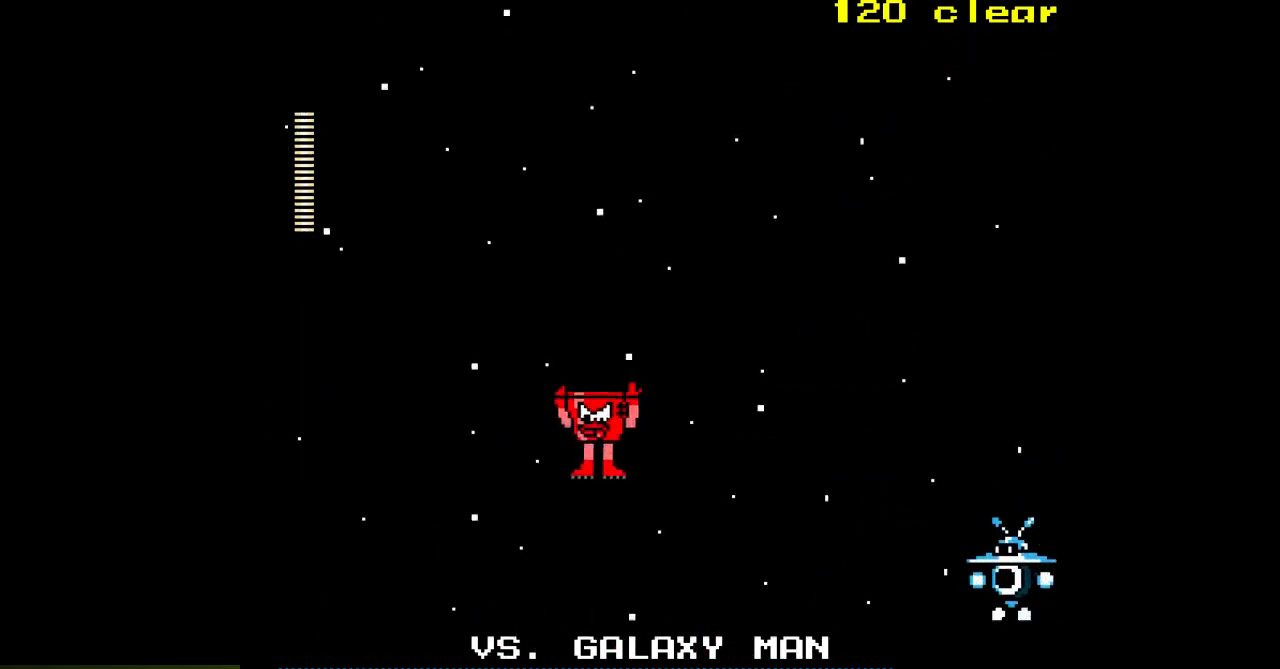
{"buttons": ["DPAD_RIGHT"], "events": [[167, "DPAD_DOWN", "up"], [367, "DPAD_LEFT", "up"], [433, "DPAD_RIGHT", "down"], [467, "A", "up"]]}
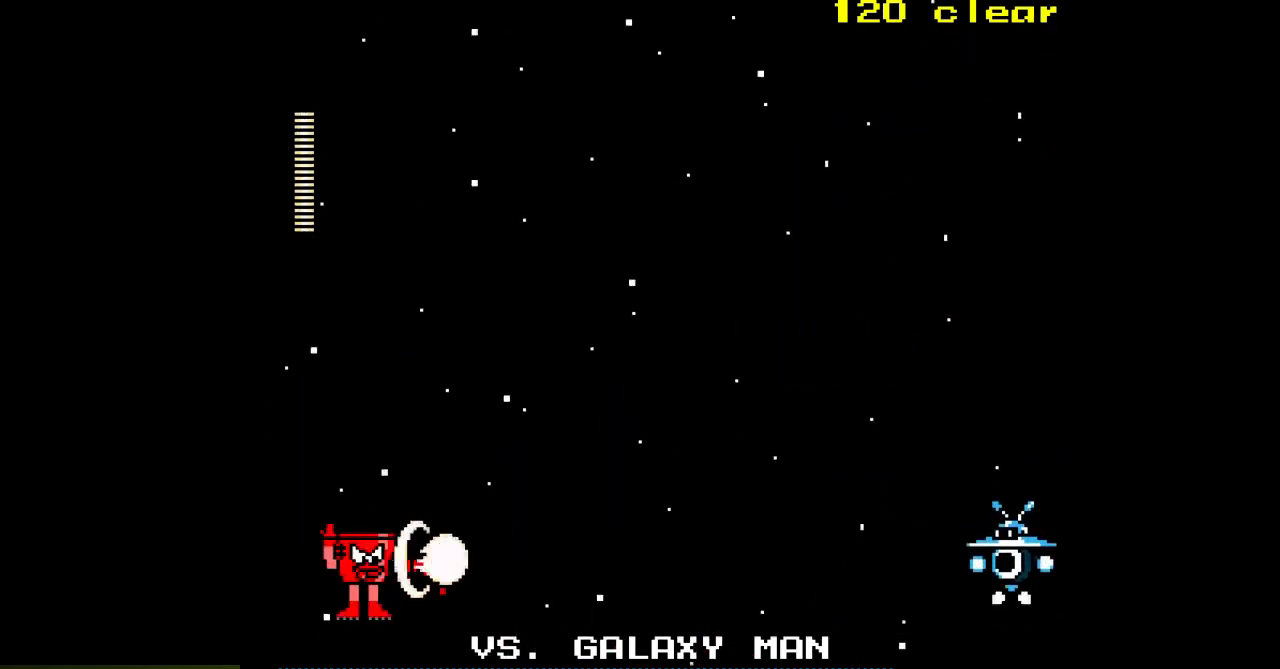
{"buttons": ["A"], "events": [[50, "A", "down"], [50, "DPAD_RIGHT", "up"], [117, "A", "up"], [183, "A", "down"], [233, "A", "up"], [317, "A", "down"], [317, "DPAD_RIGHT", "down"], [367, "A", "up"], [450, "A", "down"], [467, "DPAD_RIGHT", "up"]]}
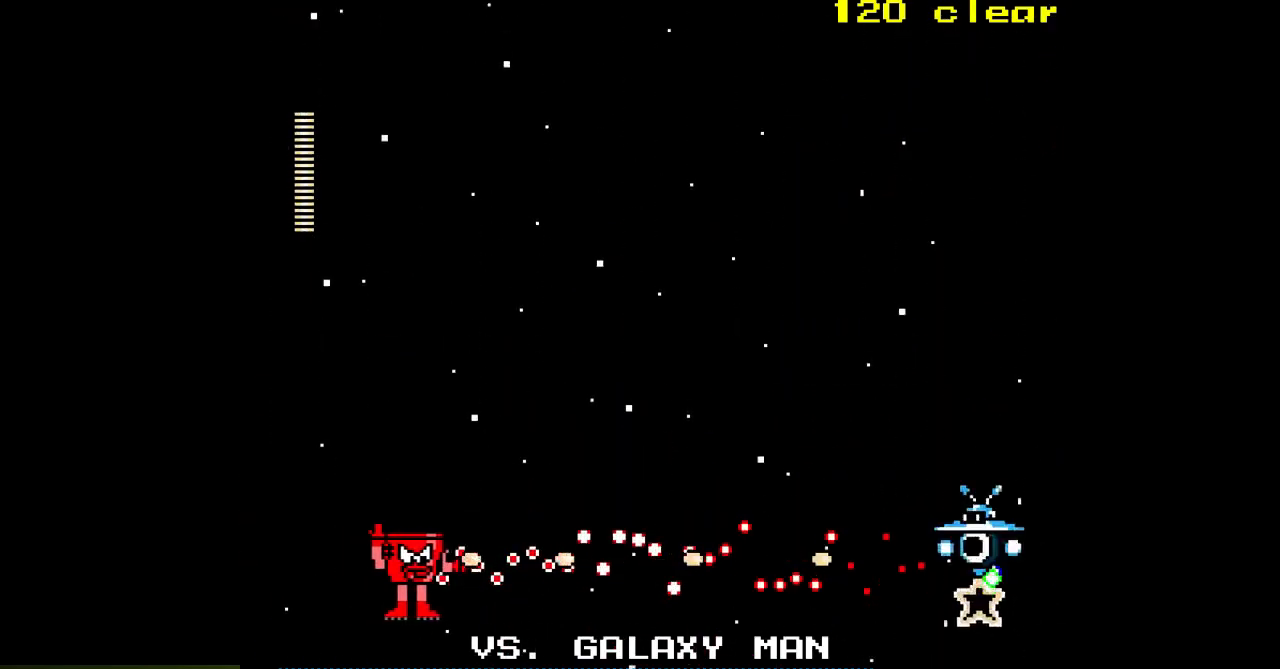
{"buttons": ["A", "DPAD_UP", "DPAD_LEFT"], "events": [[17, "A", "up"], [83, "A", "down"], [150, "A", "up"], [217, "A", "down"], [283, "A", "up"], [350, "A", "down"], [367, "DPAD_UP", "down"], [500, "DPAD_LEFT", "down"]]}
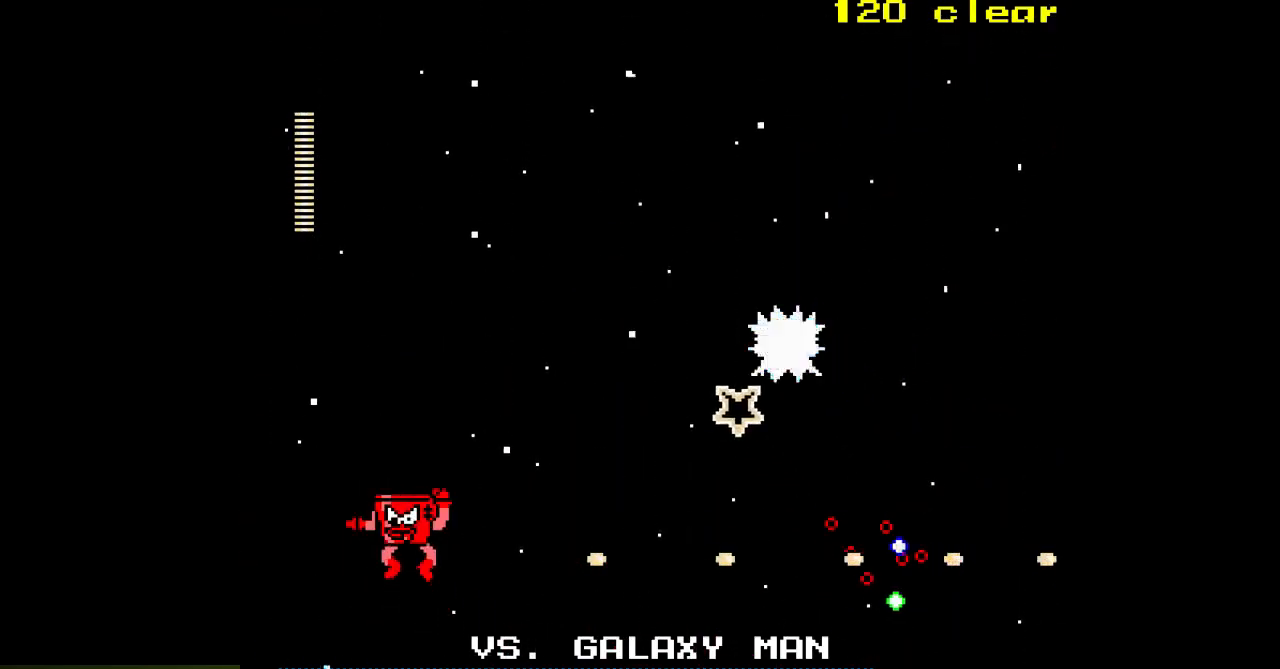
{"buttons": ["A", "DPAD_LEFT"], "events": [[17, "DPAD_UP", "up"], [117, "DPAD_DOWN", "down"], [150, "DPAD_LEFT", "up"], [350, "DPAD_LEFT", "down"], [383, "DPAD_DOWN", "up"]]}
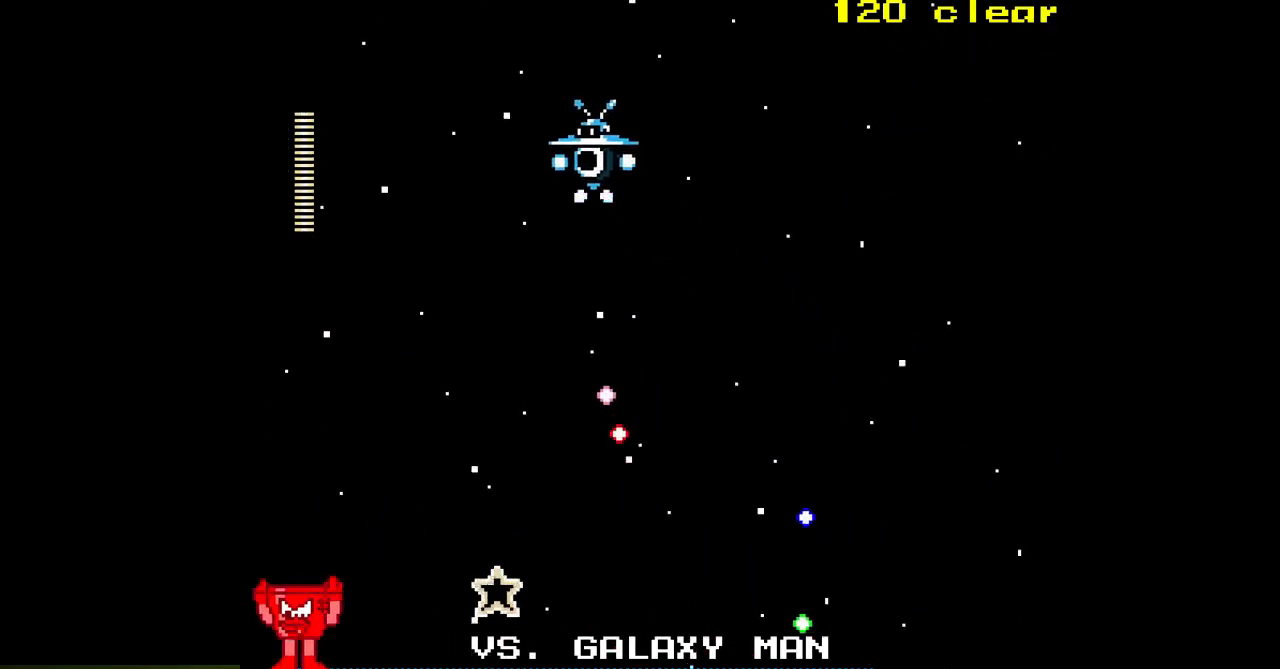
{"buttons": ["A", "DPAD_RIGHT"], "events": [[17, "DPAD_LEFT", "up"], [133, "DPAD_RIGHT", "down"]]}
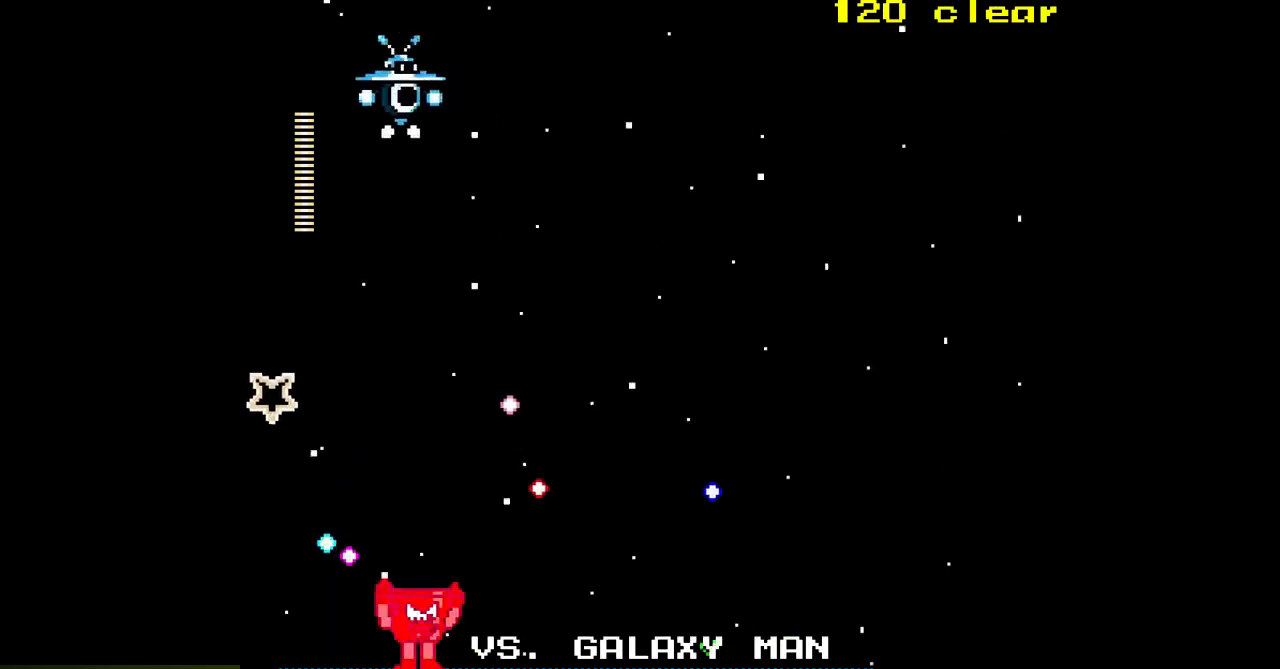
{"buttons": ["A", "DPAD_RIGHT"], "events": [[250, "DPAD_UP", "down"], [400, "DPAD_UP", "up"]]}
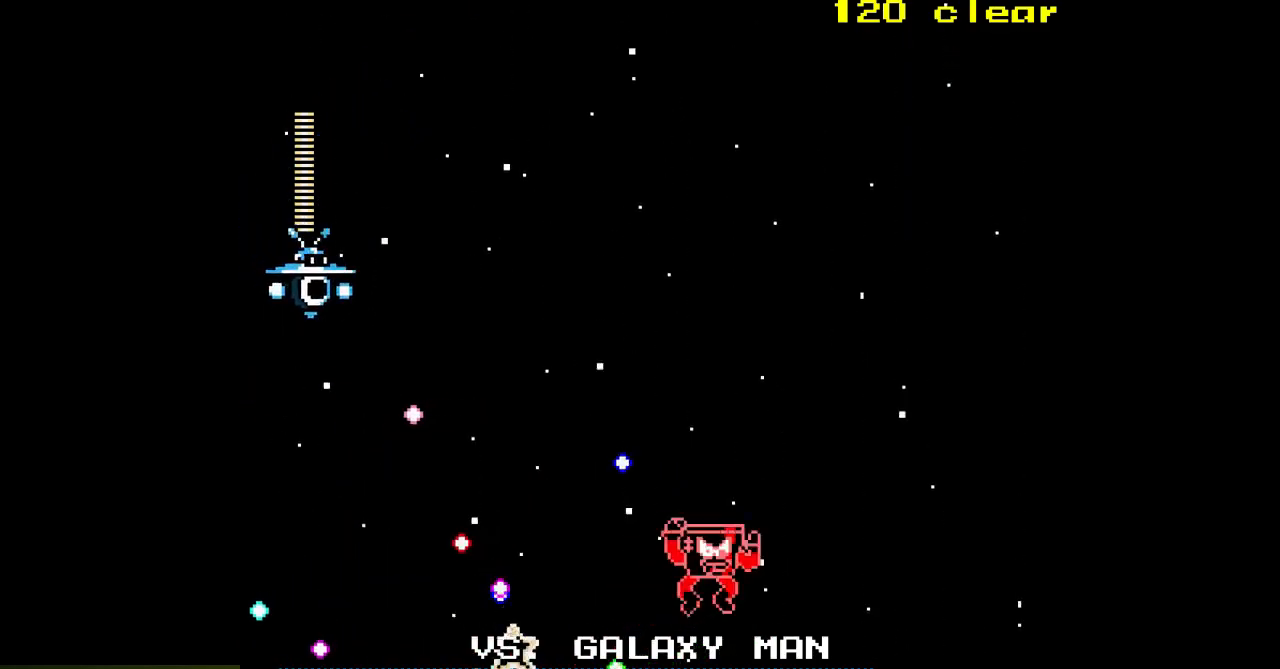
{"buttons": ["A", "DPAD_LEFT"], "events": [[250, "DPAD_DOWN", "down"], [350, "DPAD_DOWN", "up"], [417, "DPAD_RIGHT", "up"], [450, "DPAD_LEFT", "down"]]}
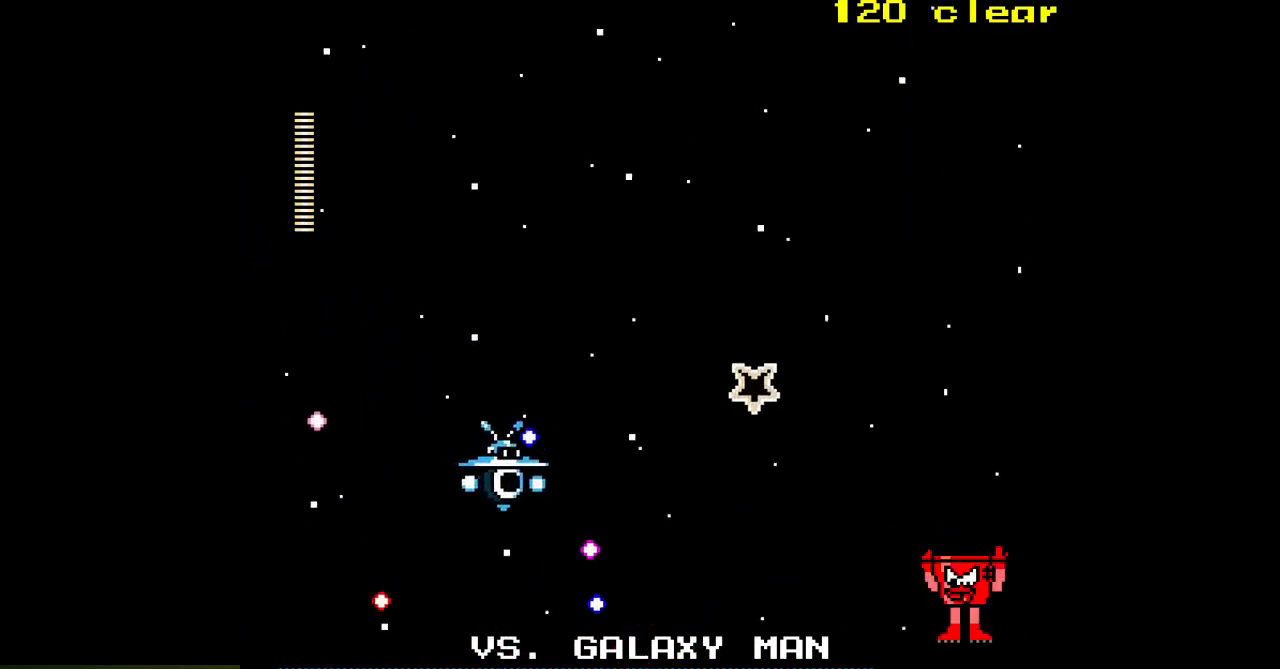
{"buttons": [], "events": [[50, "A", "up"], [67, "DPAD_LEFT", "up"], [117, "A", "down"], [167, "A", "up"], [250, "A", "down"], [300, "A", "up"], [383, "A", "down"], [417, "A", "up"]]}
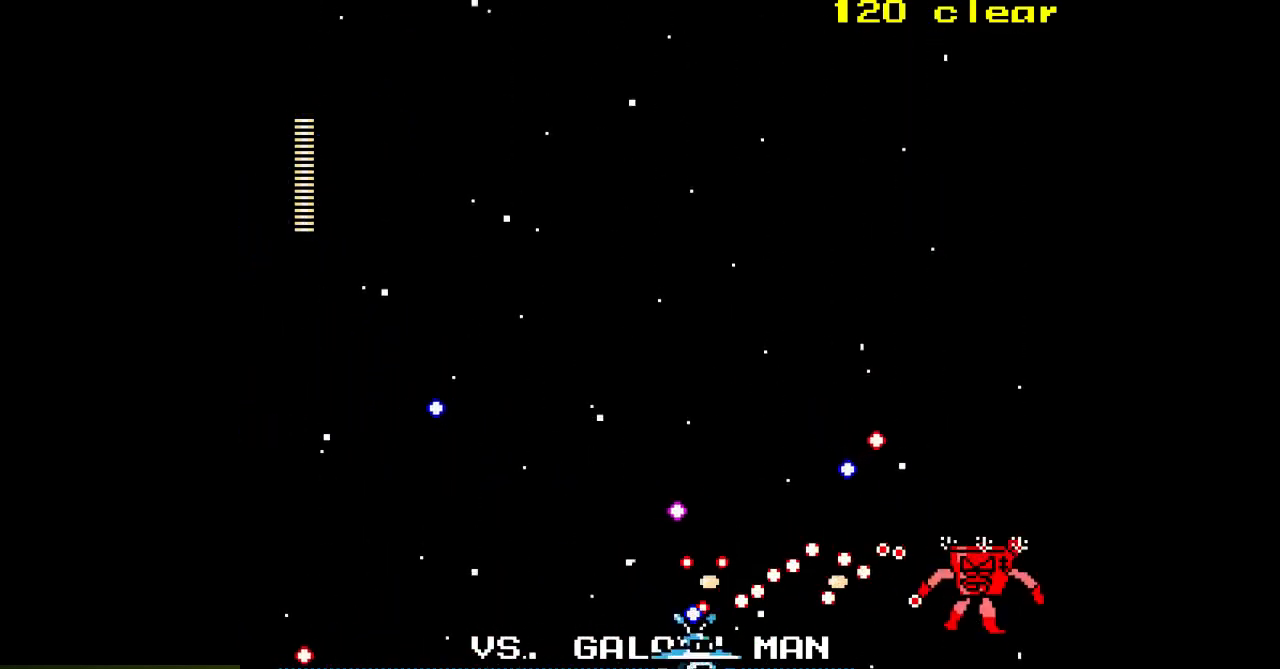
{"buttons": ["A", "DPAD_LEFT"], "events": [[17, "A", "down"], [67, "A", "up"], [100, "DPAD_LEFT", "down"], [133, "A", "down"], [200, "A", "up"], [267, "A", "down"], [350, "A", "up"], [417, "A", "down"]]}
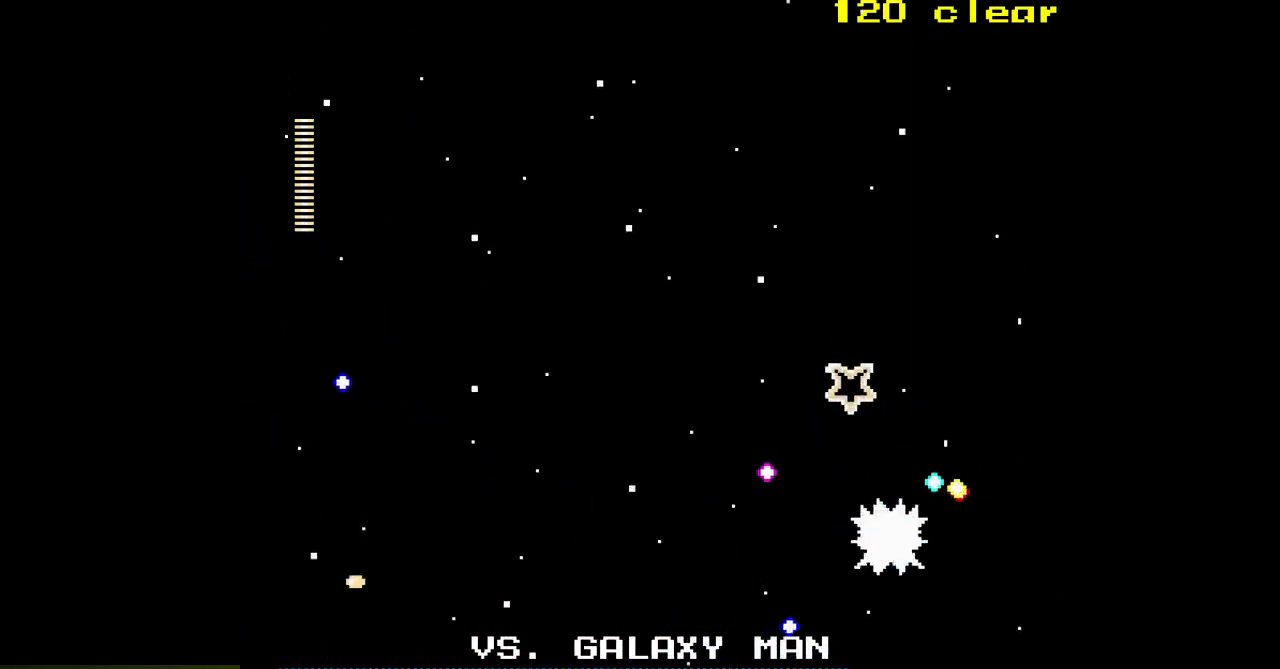
{"buttons": ["A", "DPAD_LEFT"], "events": []}
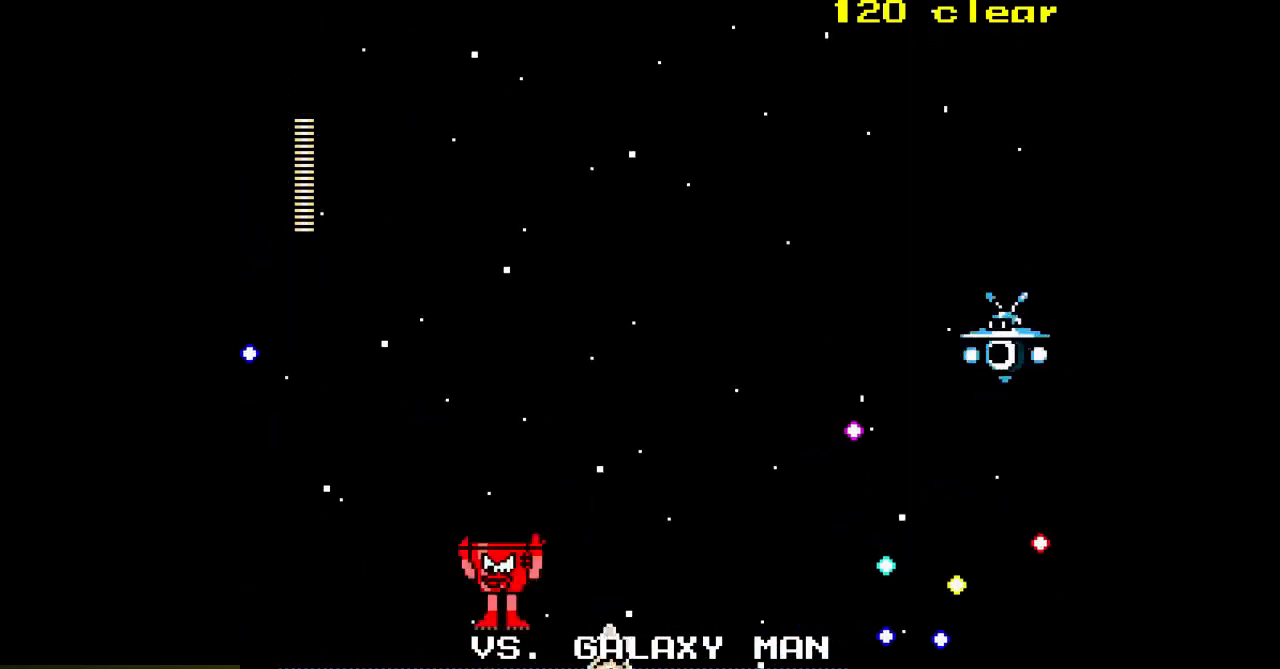
{"buttons": ["A", "DPAD_UP", "DPAD_RIGHT"], "events": [[67, "DPAD_LEFT", "up"], [100, "DPAD_RIGHT", "down"], [400, "DPAD_UP", "down"]]}